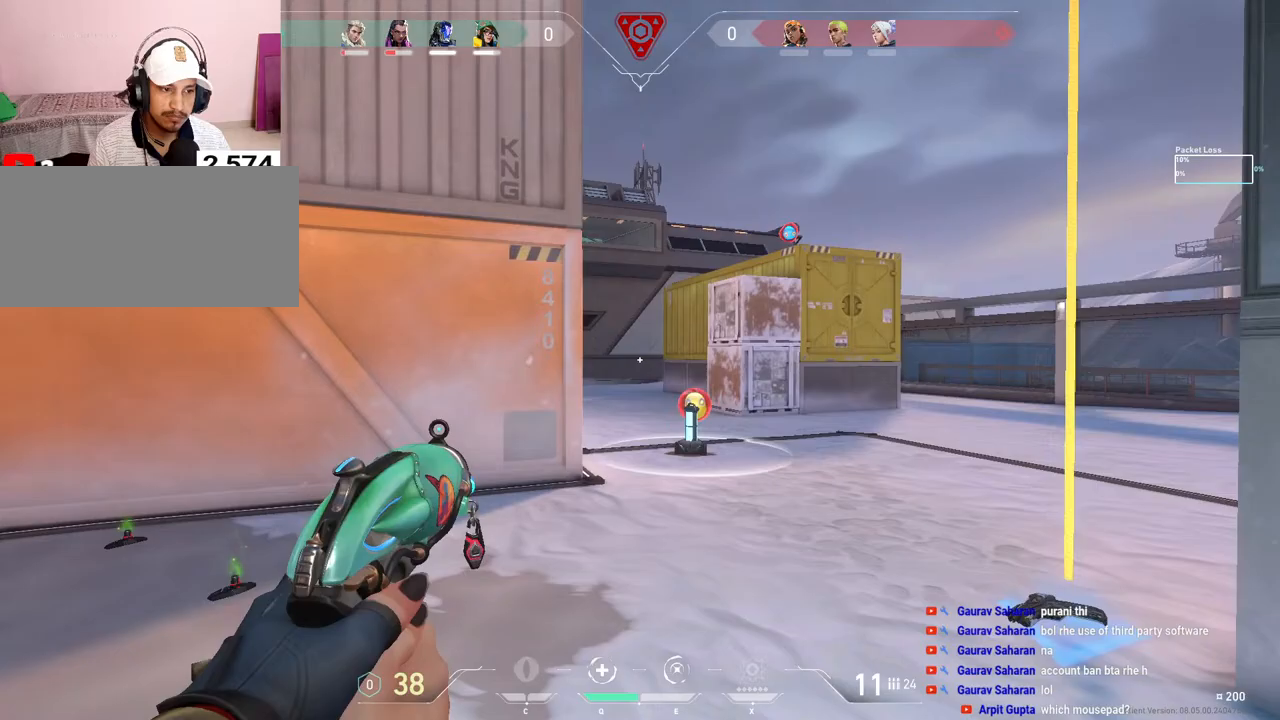
Gameplay with keyboard and mouse; each line is a JSON object with the keys and mouse buttons held at the frame after it. "events" lists presses ("down") and releases ("up") of "a", "ctrl", "d", "e", "f", "q", "r", "s", "shift", "space", "tab", "w", "mouse_left", "mouse_wheel", "mouse_right", "mouse_mb4" and "mouse_mb5" between this image and that frame as [ms after this image, input, new state], when the widget could be followed in between. "mouse_left", "mouse_wheel", "mouse_right", "mouse_mb4", "mouse_mb5" = the "left", "wheel", "right", "mb4", "mb5" buttons of the "mouse" list. No other keys are recorded. "wheel" means that the mouse wheel is clicked or scrolled. Mouse movement is not recorded.
{"keys": [], "mouse": [], "events": [[350, "d", "up"], [367, "a", "down"], [483, "a", "up"]]}
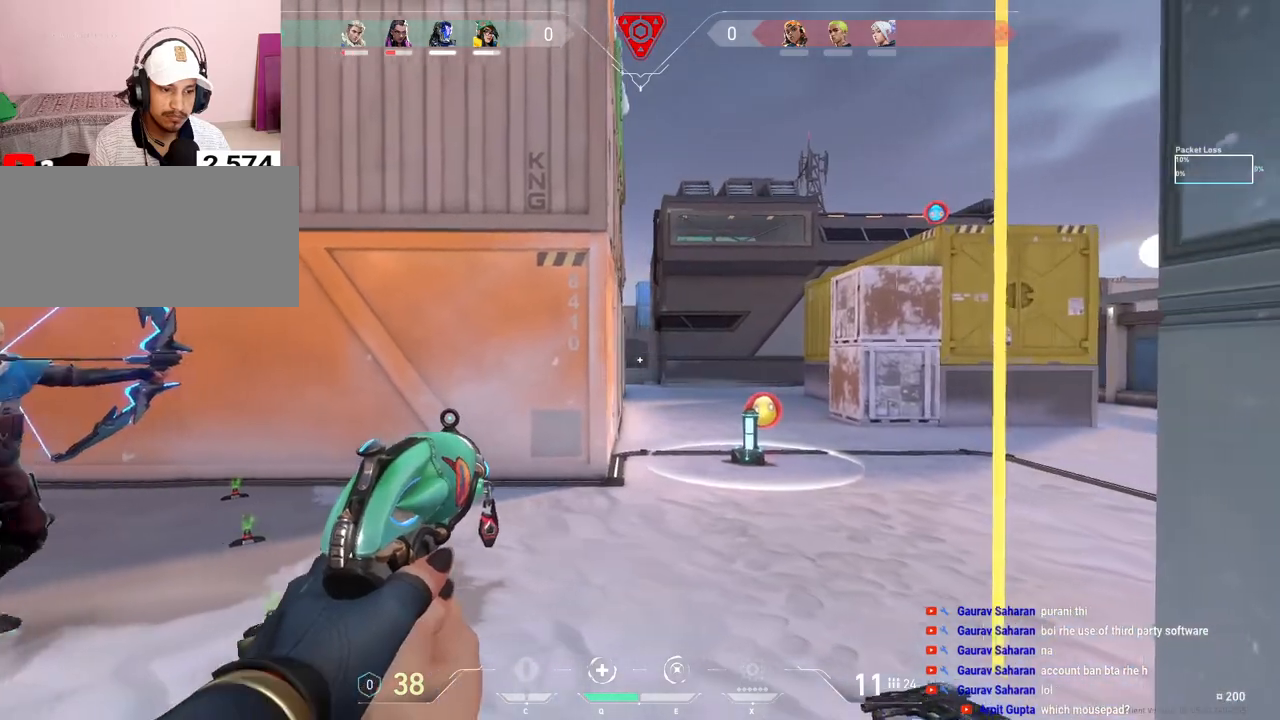
{"keys": ["d", "w"], "mouse": [], "events": [[17, "d", "down"], [133, "d", "up"], [150, "a", "down"], [350, "a", "up"], [367, "d", "down"], [383, "w", "down"]]}
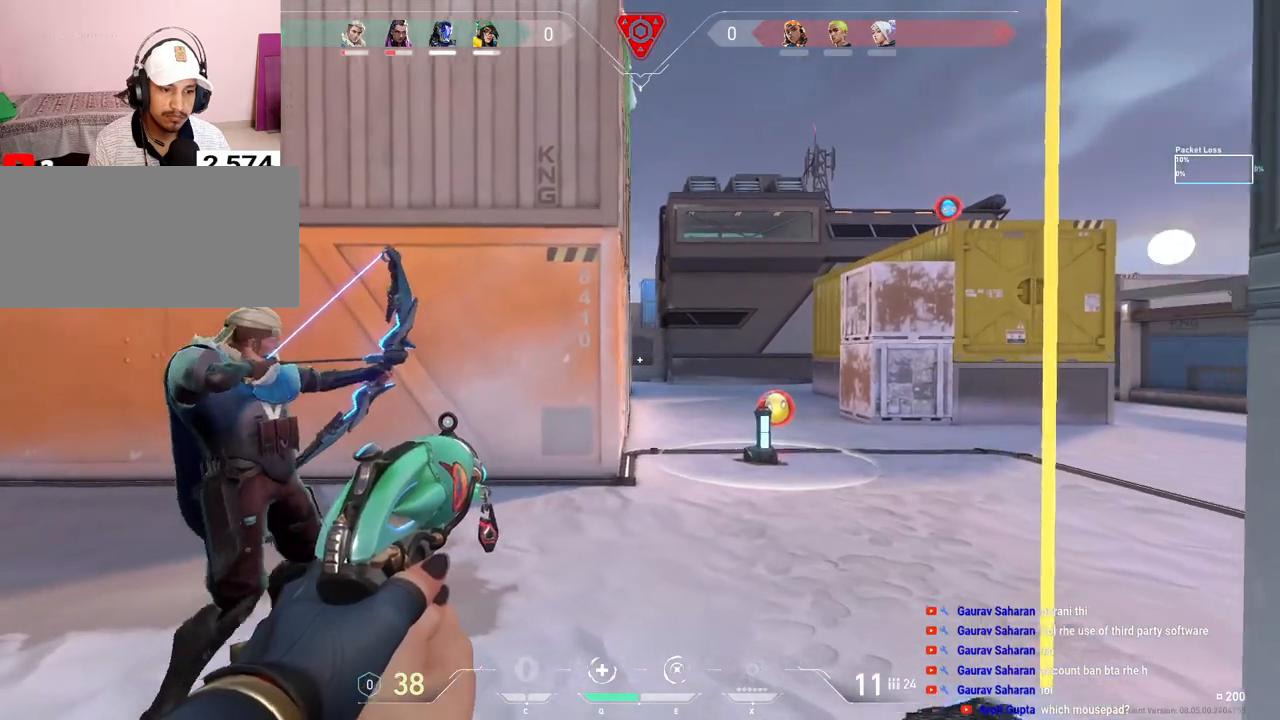
{"keys": ["d", "w"], "mouse": [], "events": []}
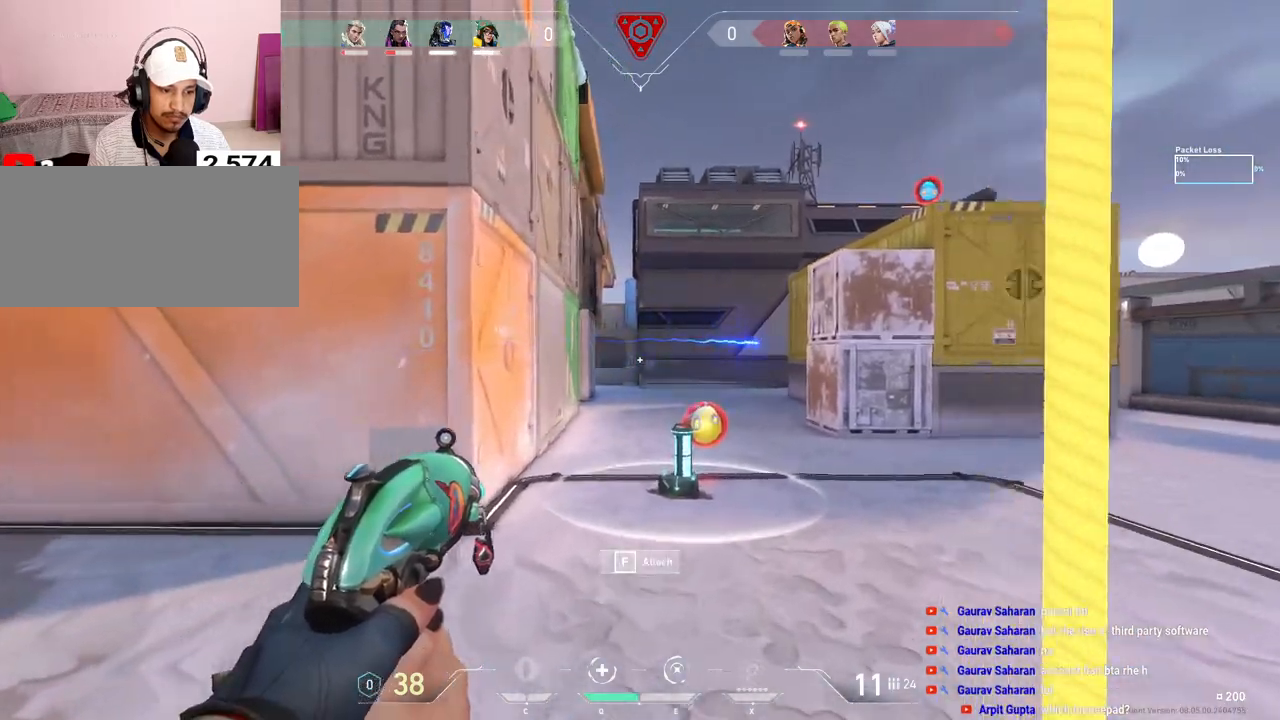
{"keys": ["d"], "mouse": [], "events": [[467, "w", "up"]]}
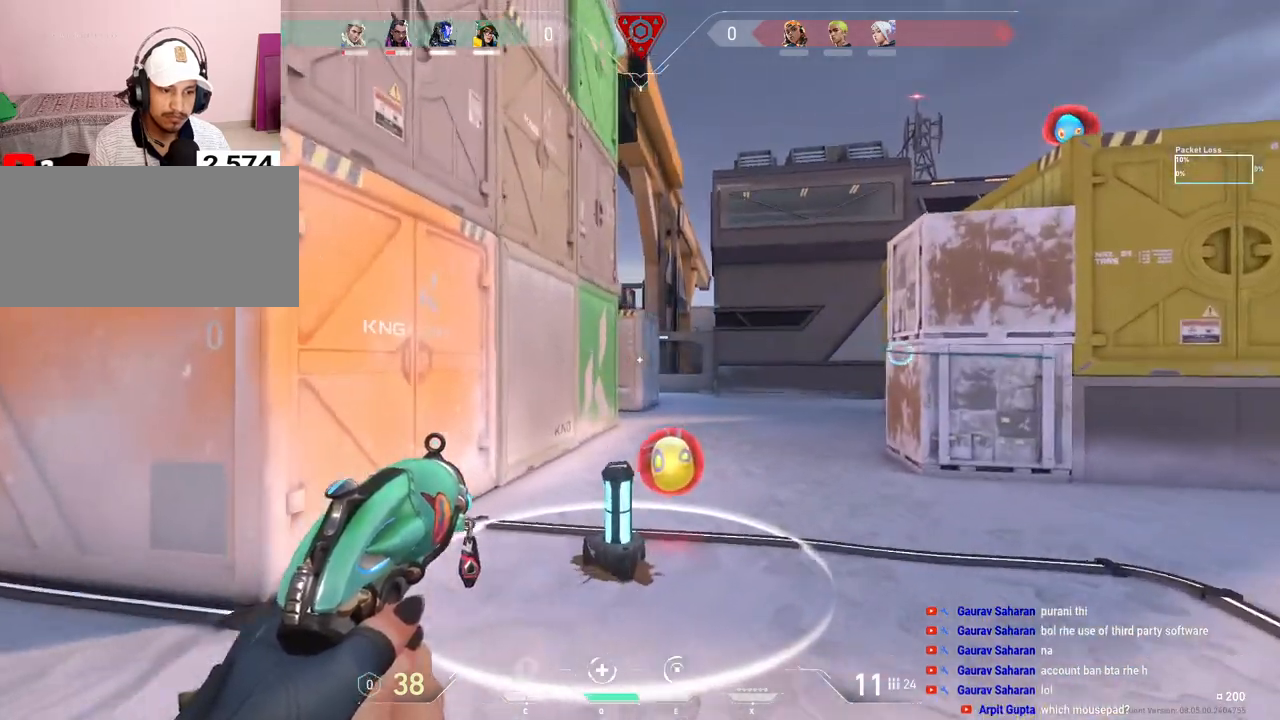
{"keys": ["d", "w"], "mouse": [], "events": [[150, "w", "down"]]}
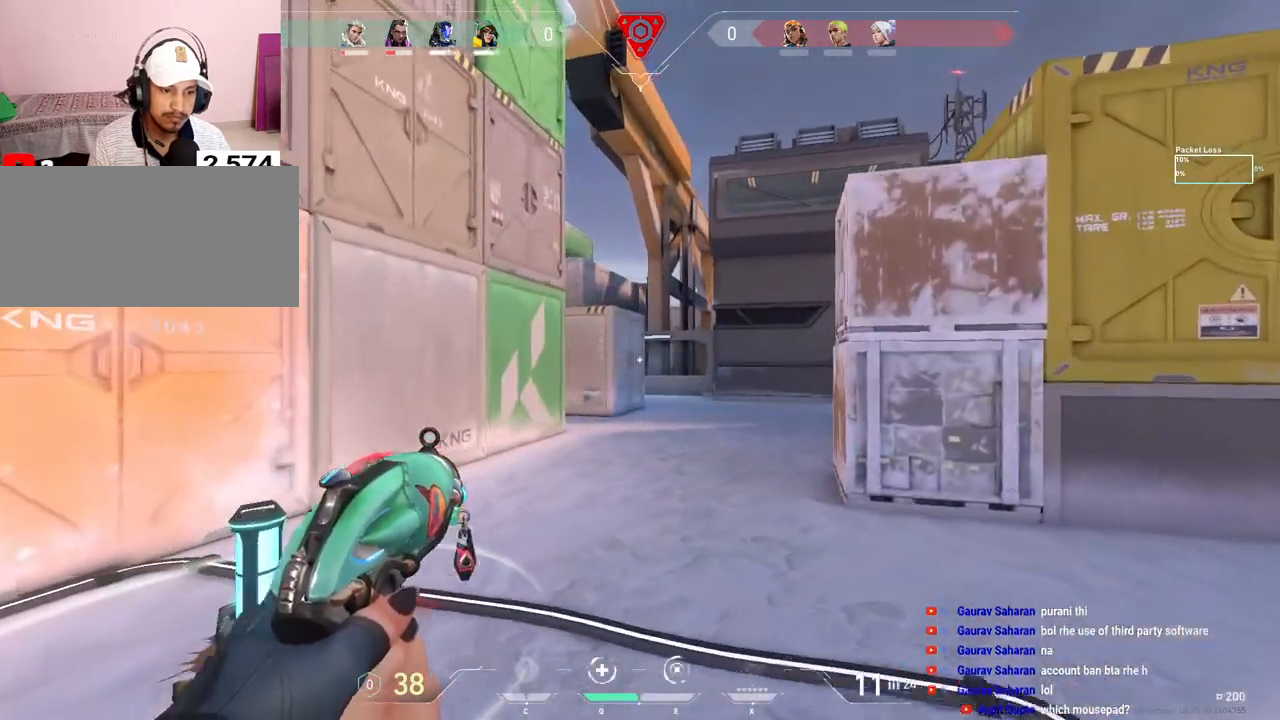
{"keys": ["w"], "mouse": [], "events": [[383, "d", "up"]]}
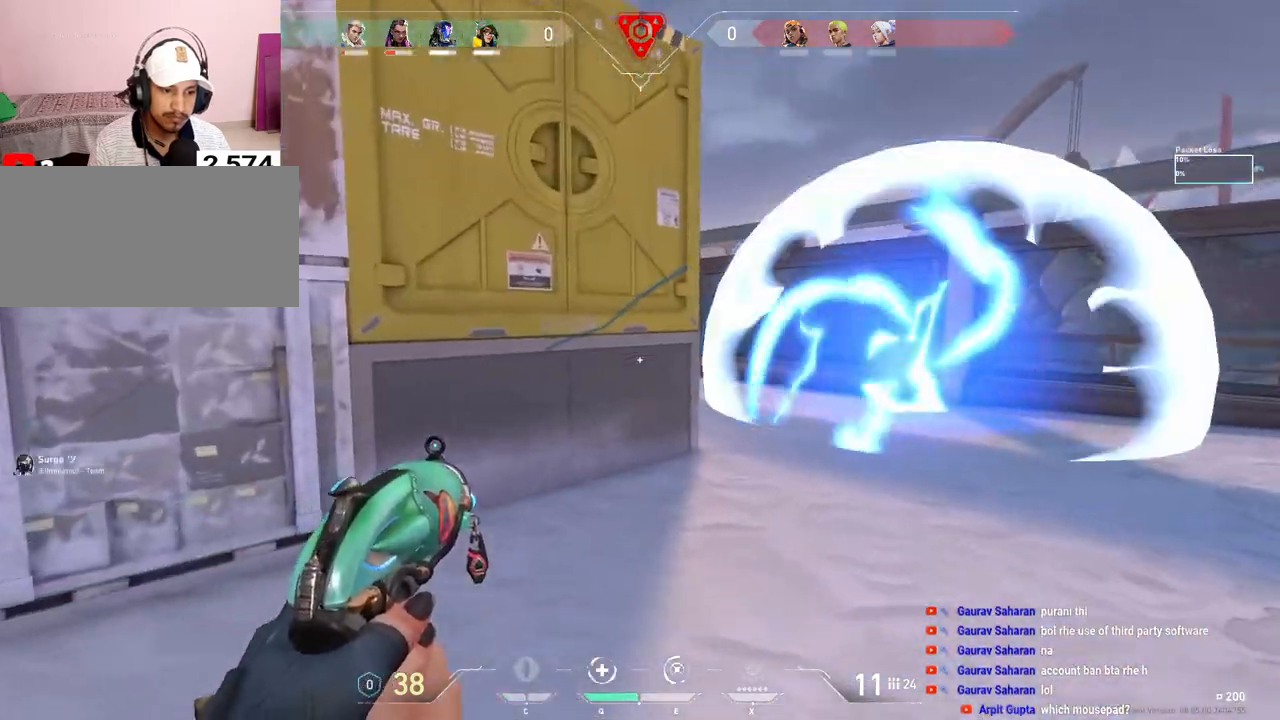
{"keys": ["d", "w"], "mouse": [], "events": [[417, "d", "down"]]}
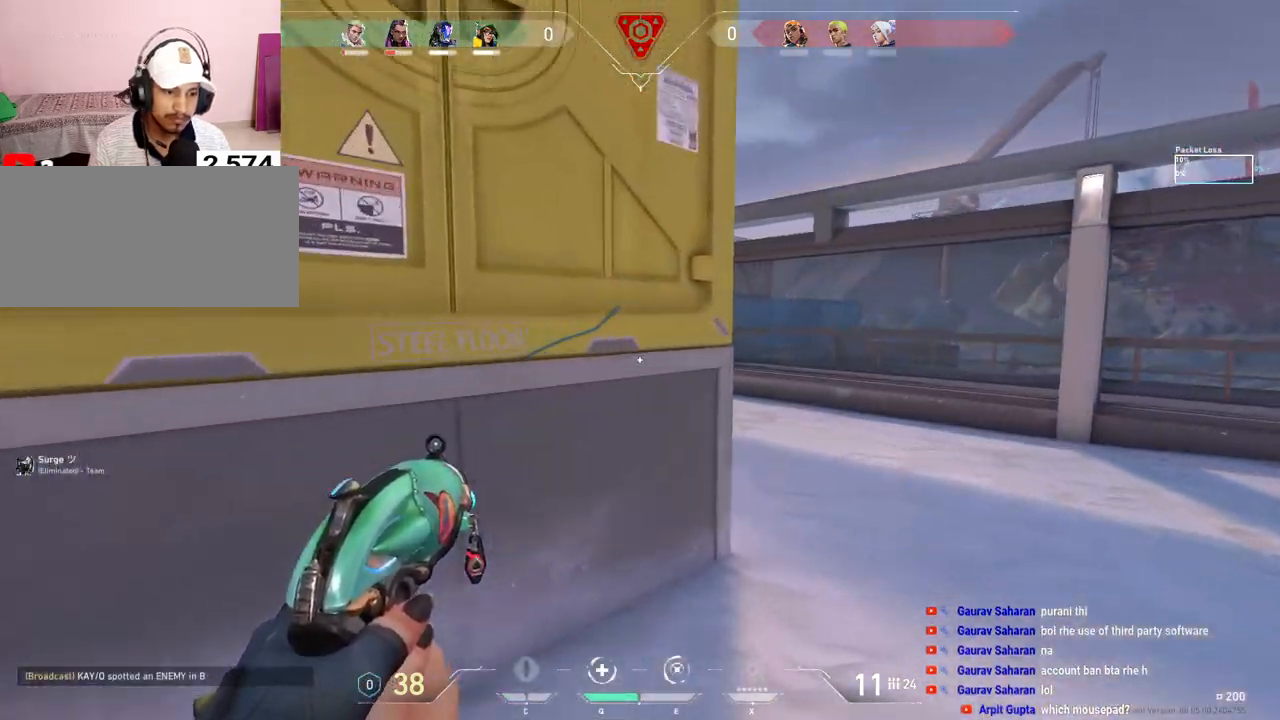
{"keys": ["d"], "mouse": [], "events": [[333, "w", "up"]]}
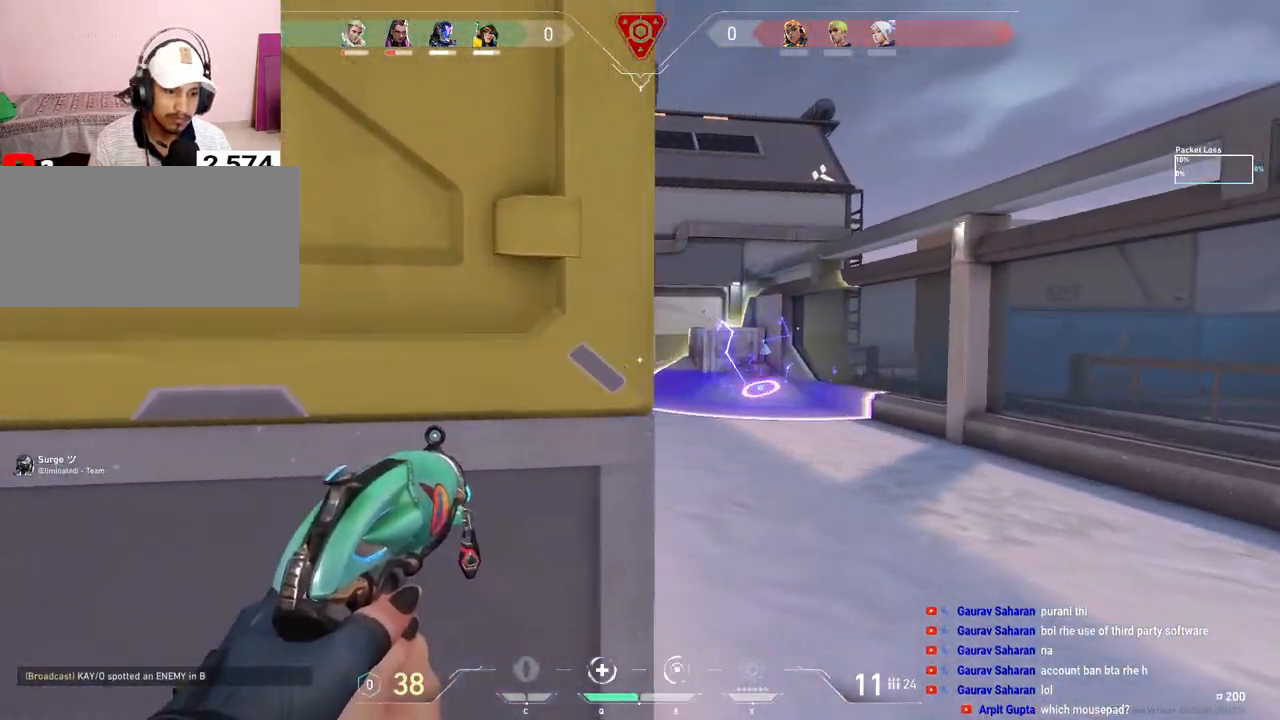
{"keys": ["d", "w"], "mouse": []}
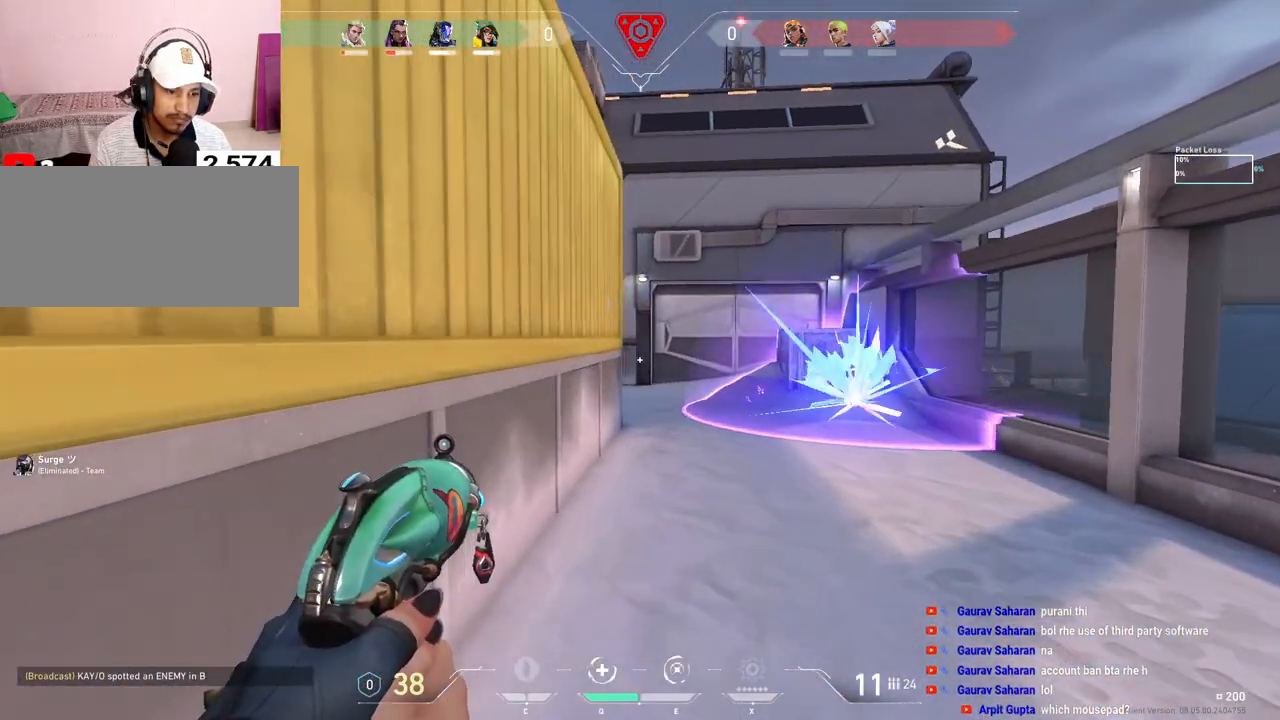
{"keys": ["d", "w"], "mouse": []}